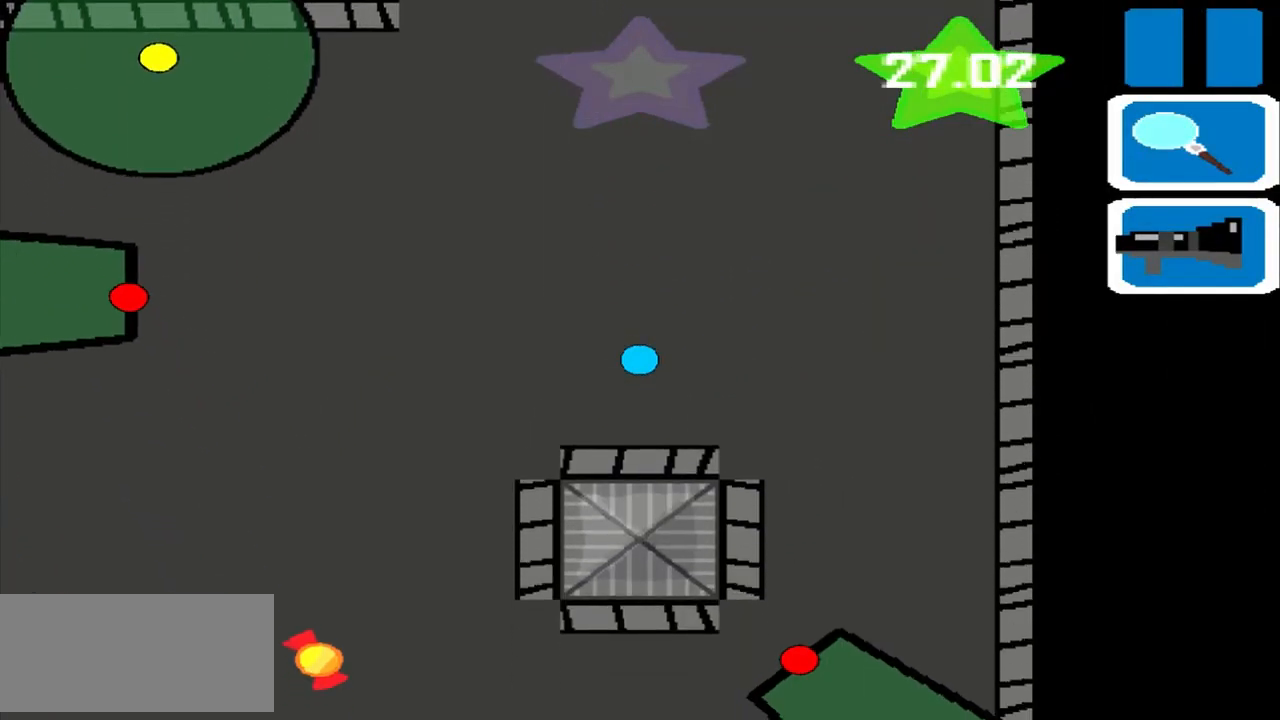
Gameplay with a controller (PlayStation layout); each line is a JSON object with the inputs held at the frame after it. "events" lists button and stick changes between this image and that frame as [ms after this image, input, new state], when the widget could be followed in between. Not read: L2 L3 R2 R3 right_stick.
{"buttons": [], "left_stick": "left", "events": [[250, "left_stick", "left"]]}
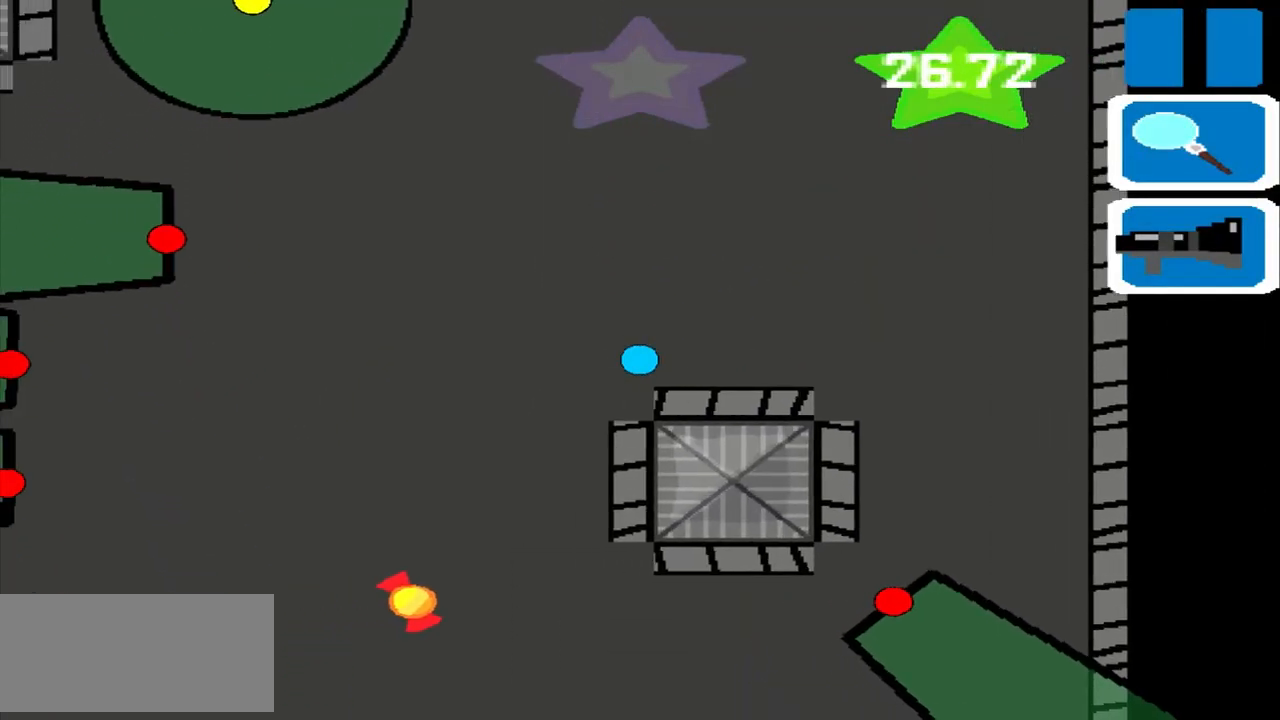
{"buttons": [], "left_stick": "center", "events": [[250, "left_stick", "center"]]}
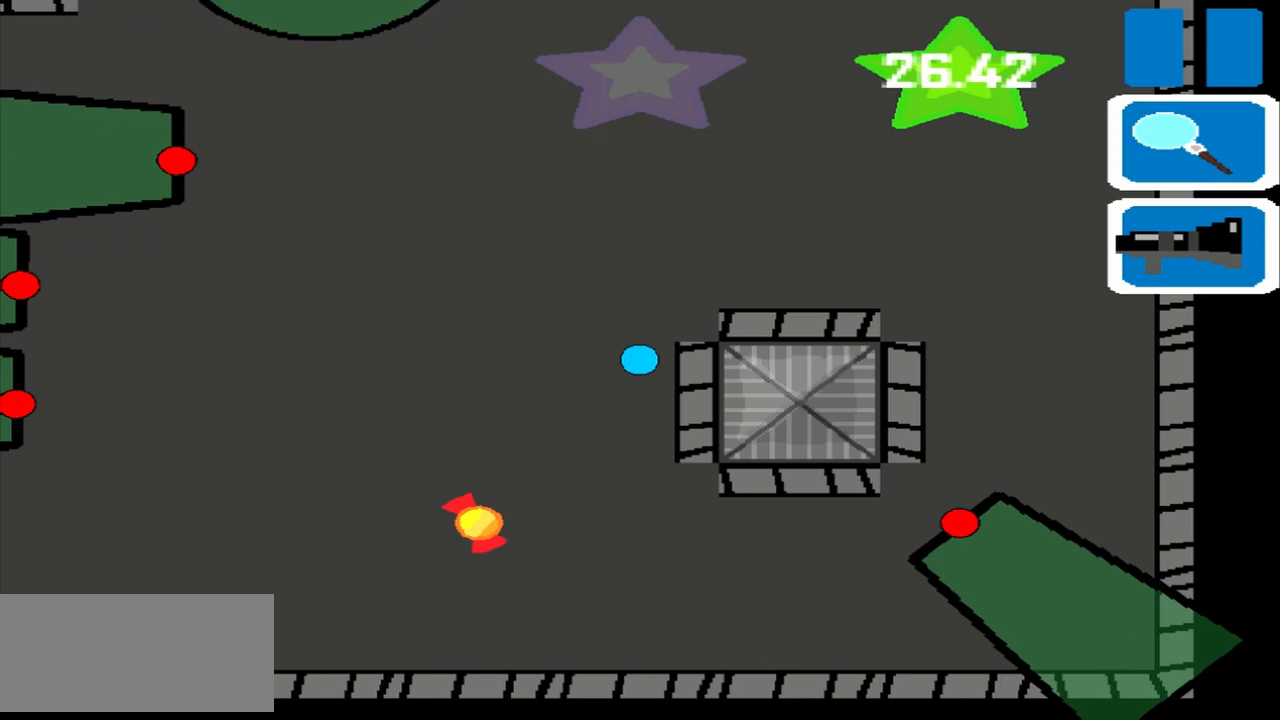
{"buttons": [], "left_stick": "center", "events": []}
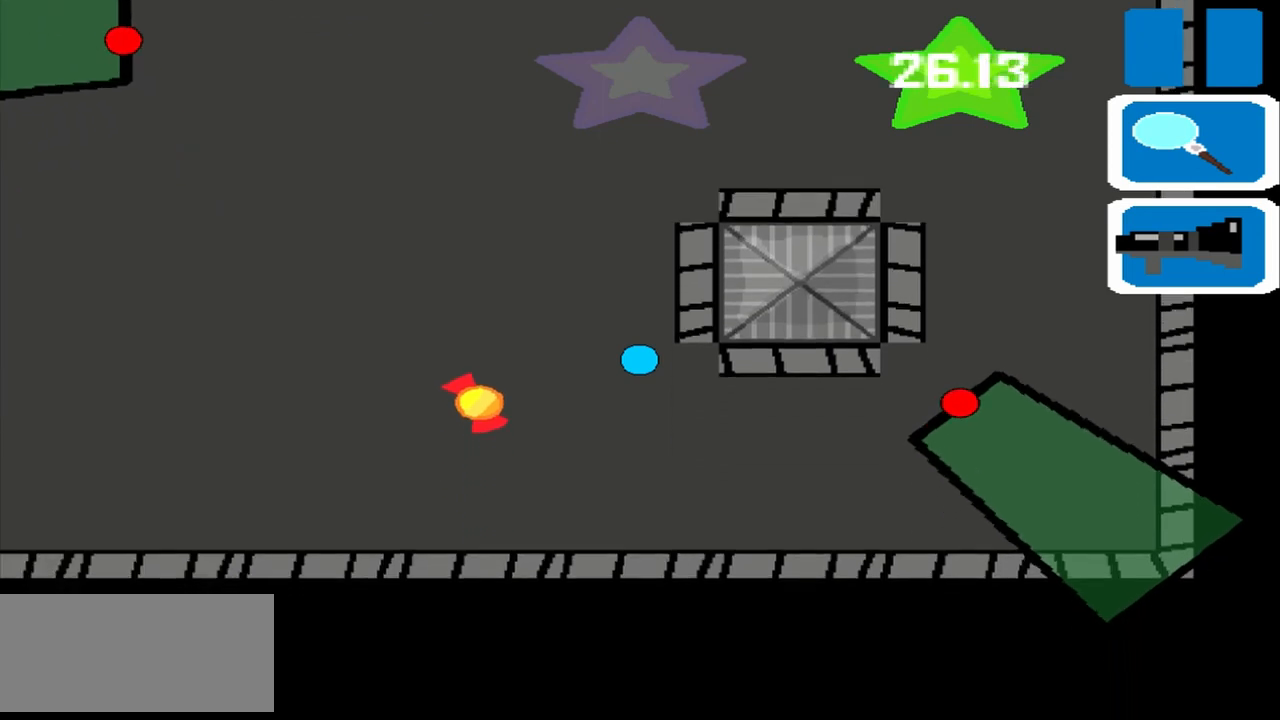
{"buttons": [], "left_stick": "center", "events": []}
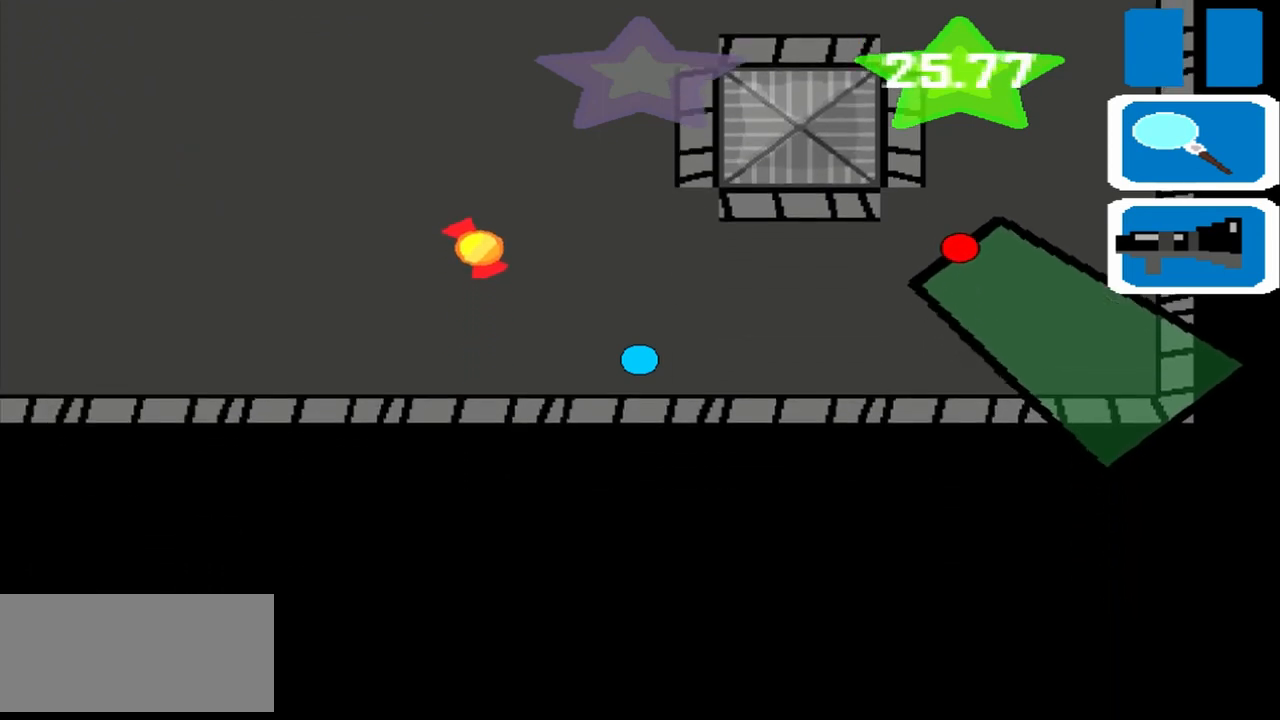
{"buttons": [], "left_stick": "left", "events": [[42, "left_stick", "left"]]}
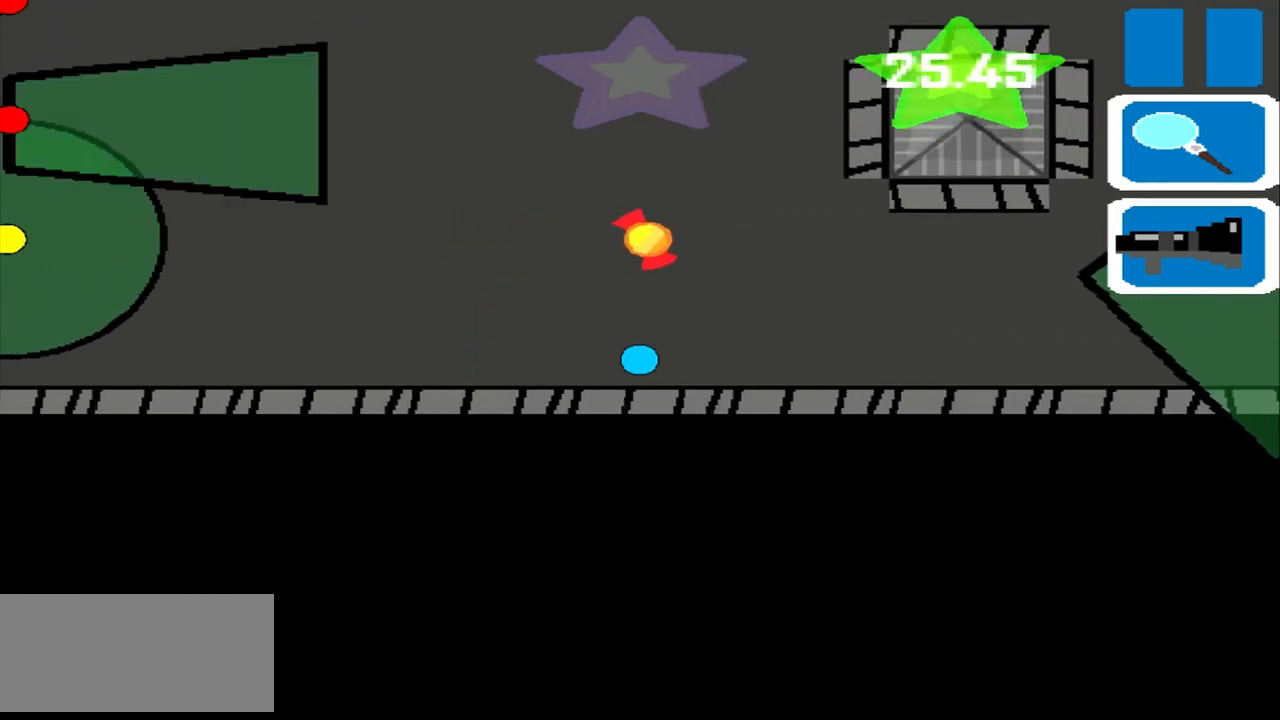
{"buttons": [], "left_stick": "left", "events": []}
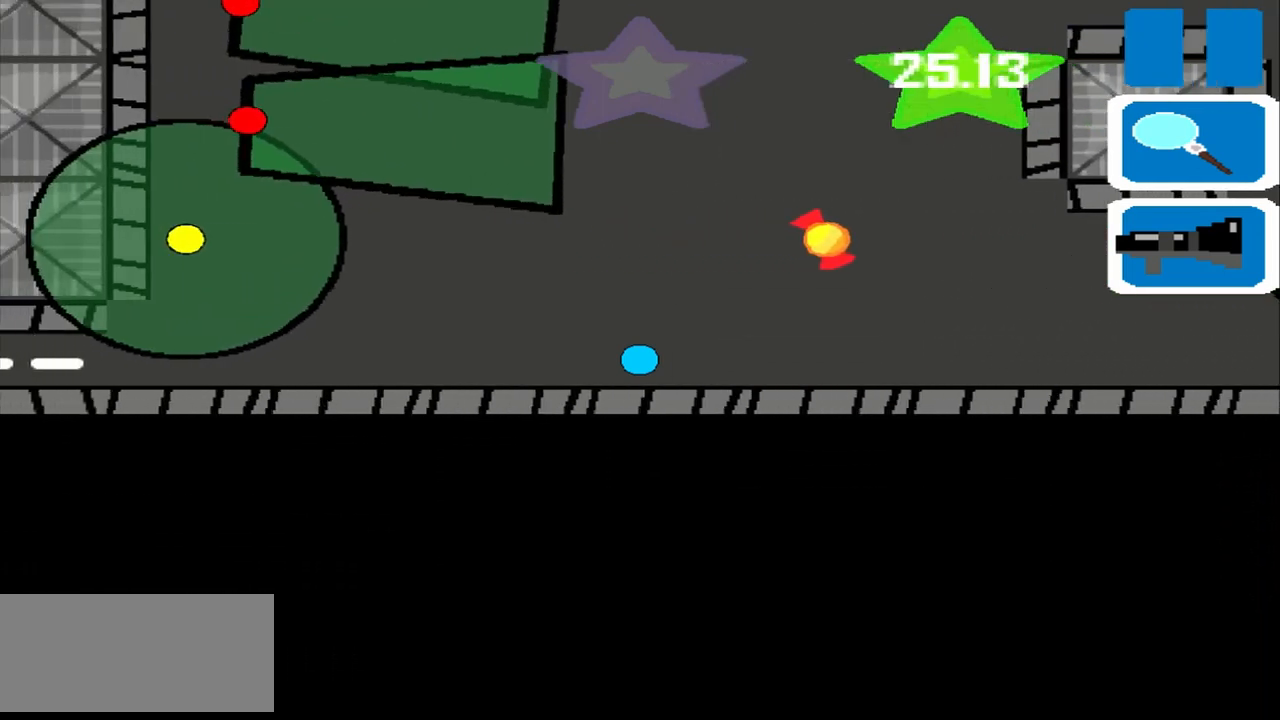
{"buttons": [], "left_stick": "left", "events": []}
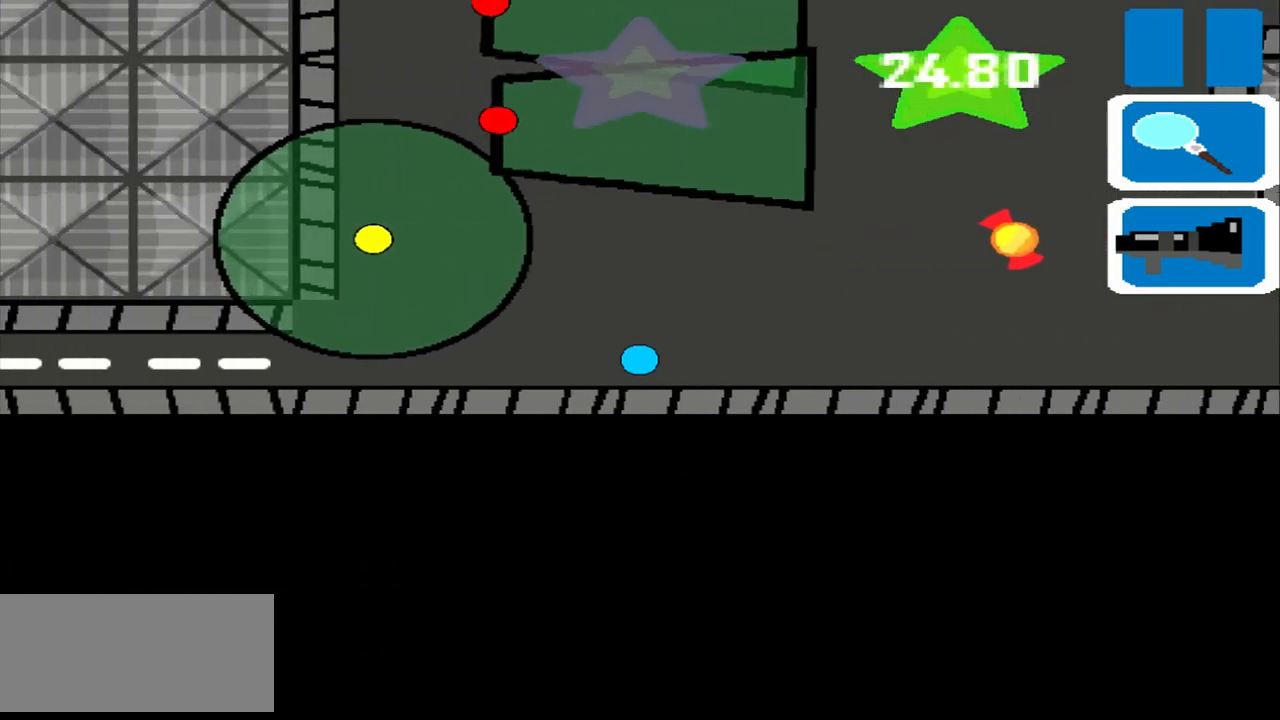
{"buttons": [], "left_stick": "left", "events": []}
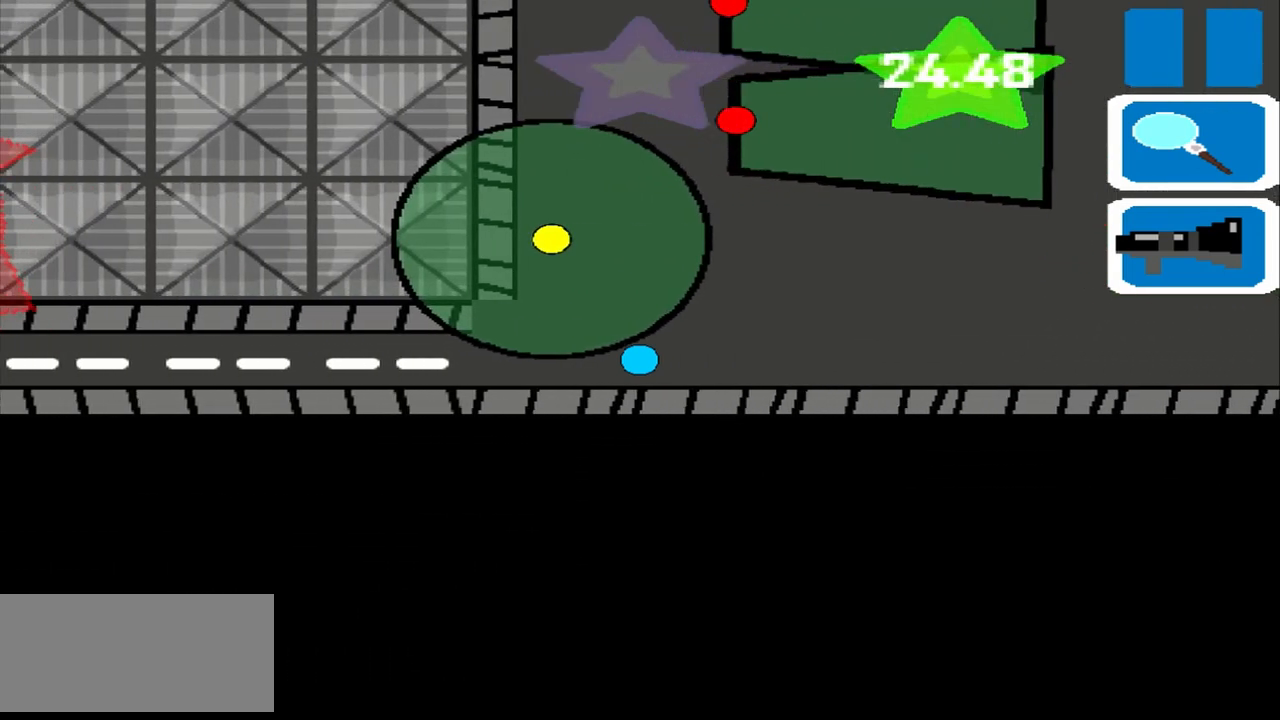
{"buttons": [], "left_stick": "left", "events": []}
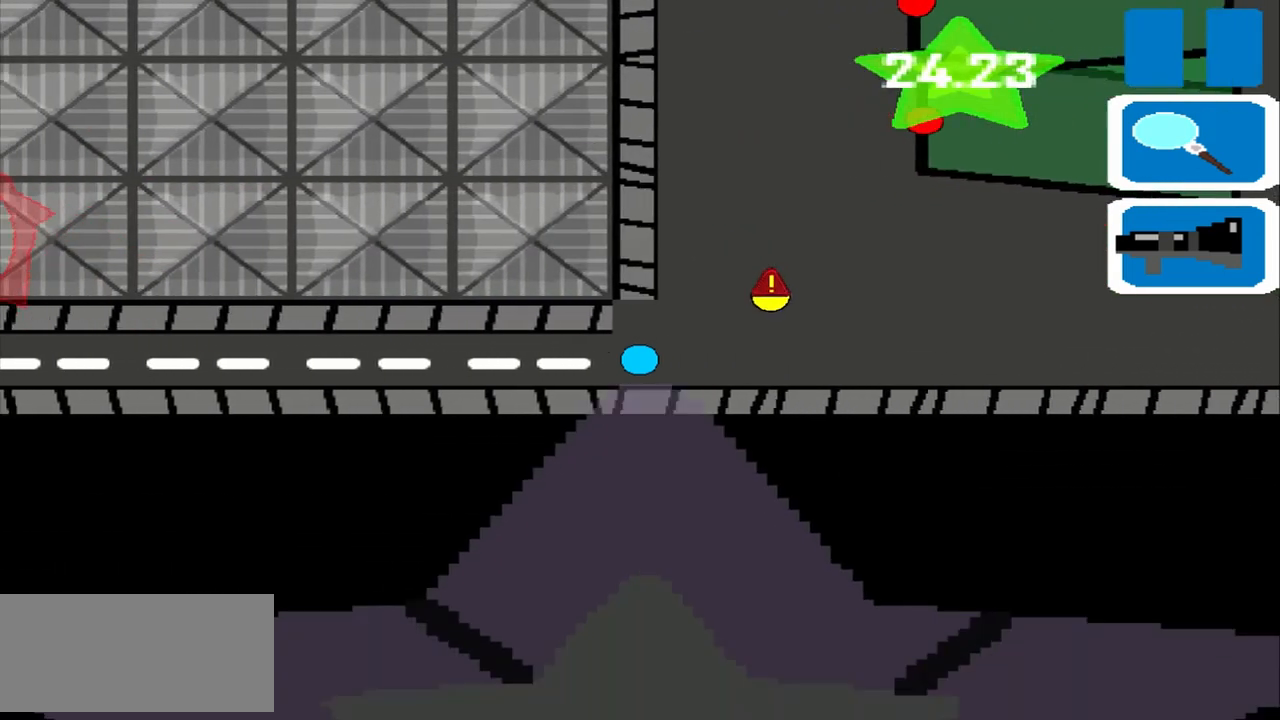
{"buttons": [], "left_stick": "left", "events": []}
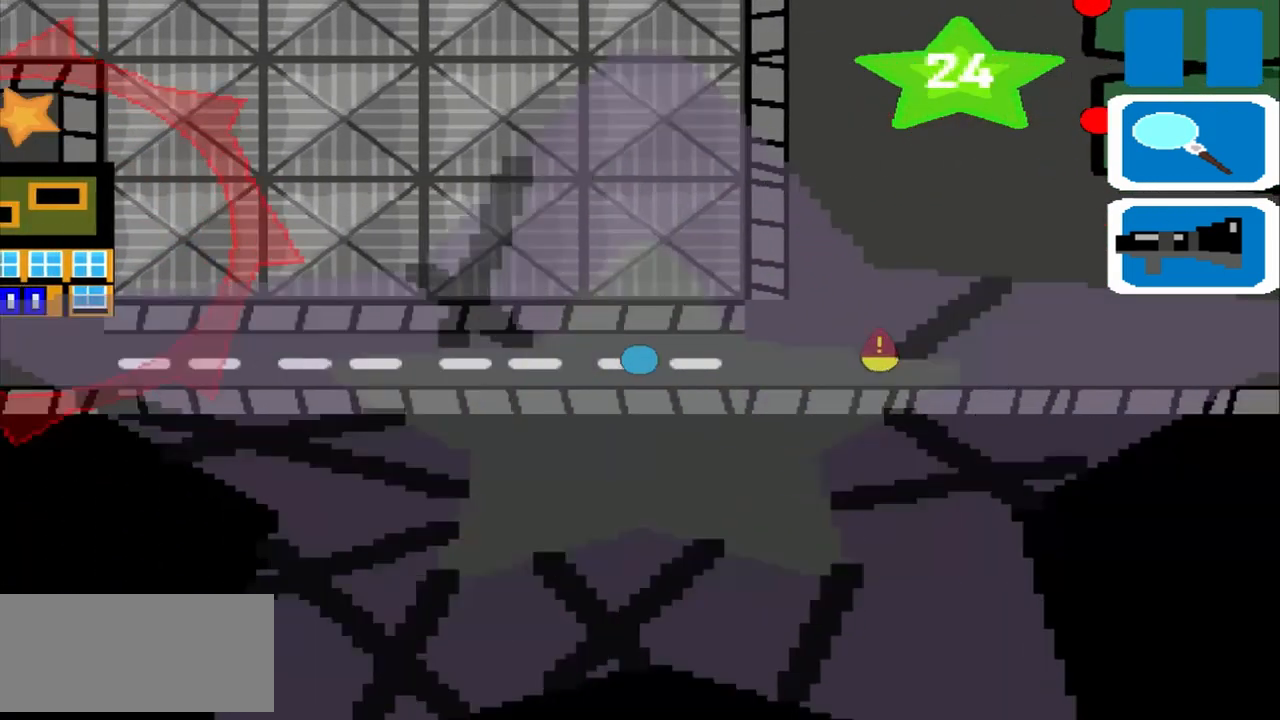
{"buttons": [], "left_stick": "left", "events": []}
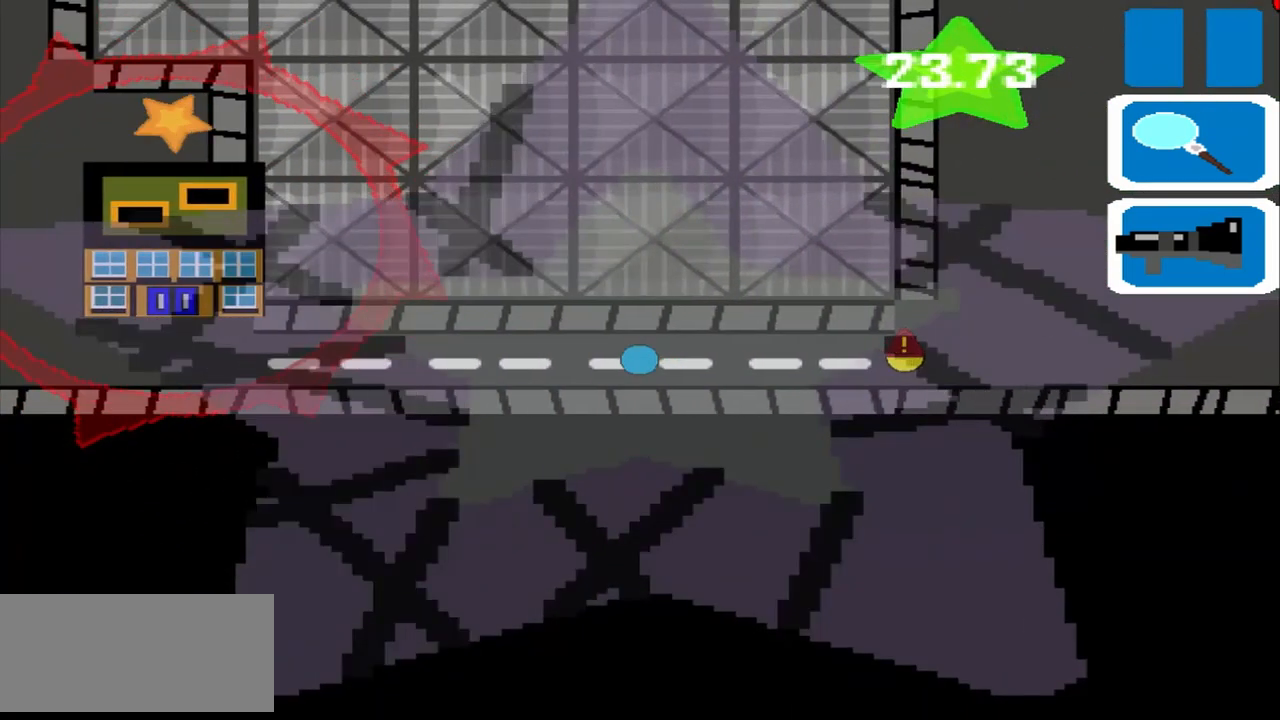
{"buttons": [], "left_stick": "left", "events": []}
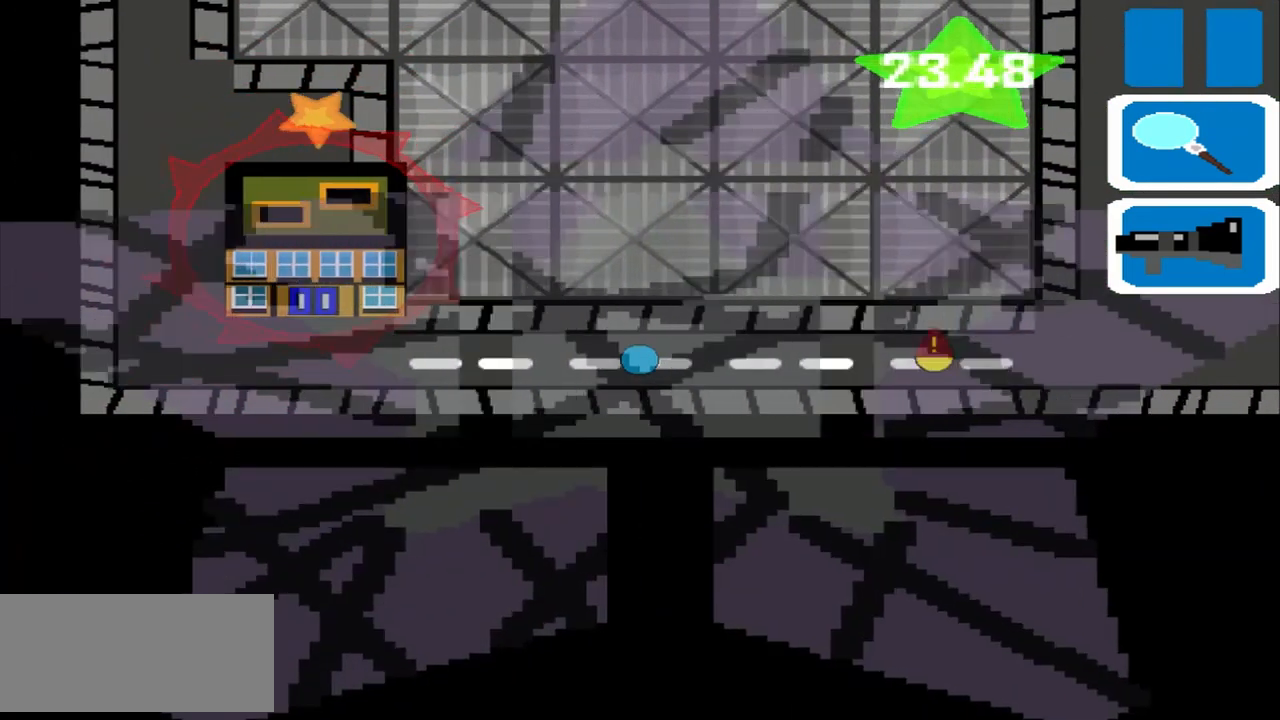
{"buttons": [], "left_stick": "left", "events": []}
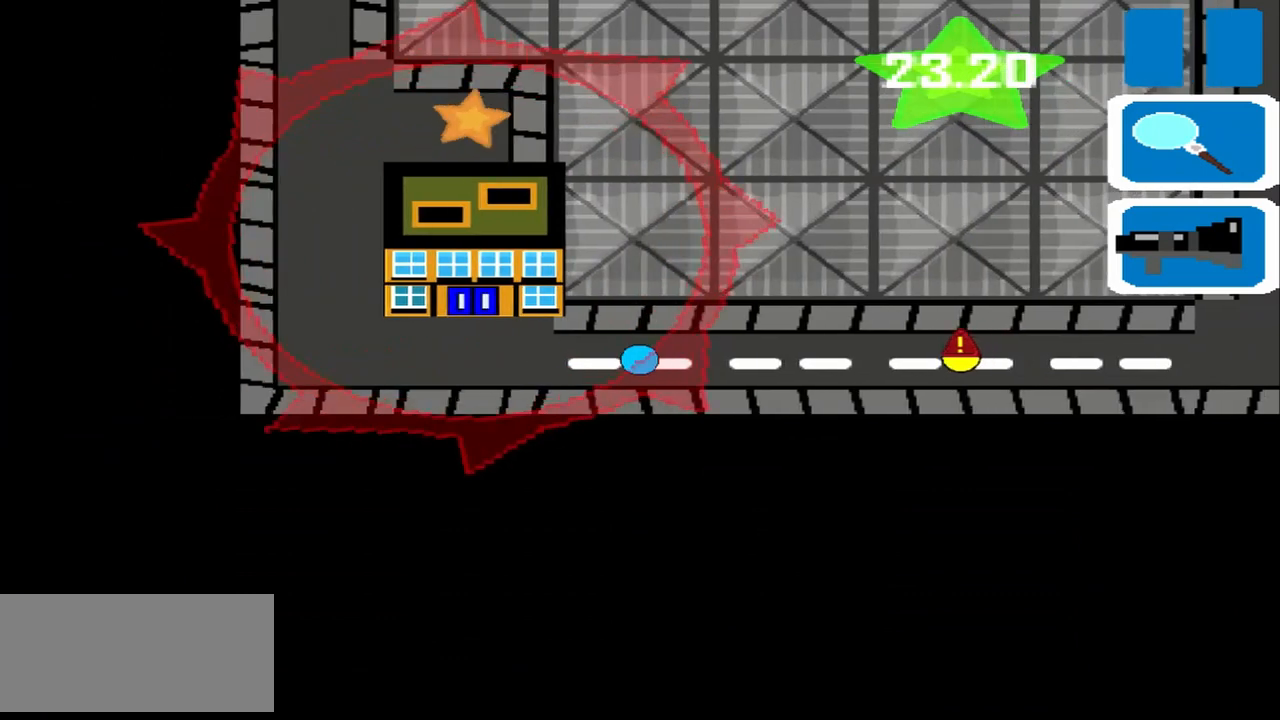
{"buttons": [], "left_stick": "left", "events": []}